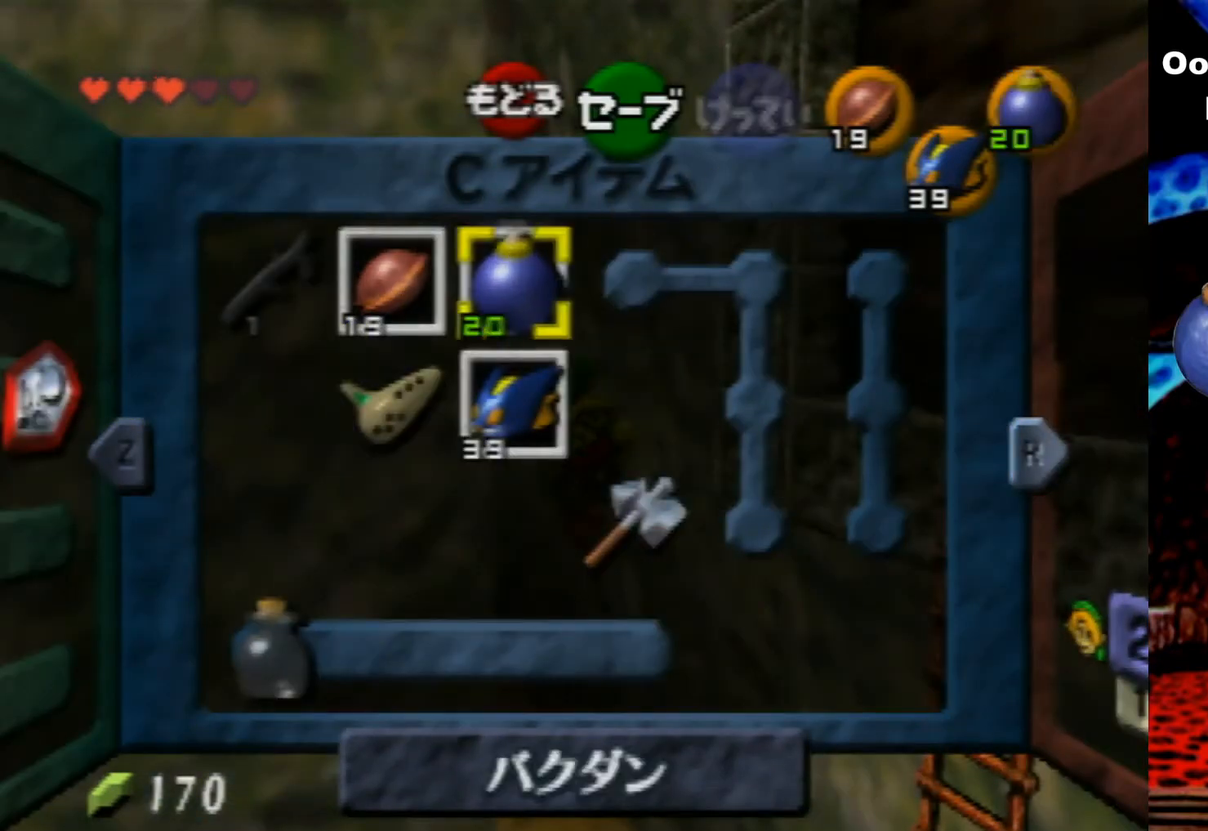
Gameplay with a controller (Nintendo layout); each line is a JSON object with the inputs held at the frame after it (dt_ms = milliseconds from this image to that frame). "events" lists button and stick changes between this image and that frame as [ms after this image, input, new state], when the widget could be followed in between. Not read: L3 R3.
{"dt_ms": 500, "buttons": [], "left_stick": "up-left", "events": [[400, "left_stick", "up-left"]]}
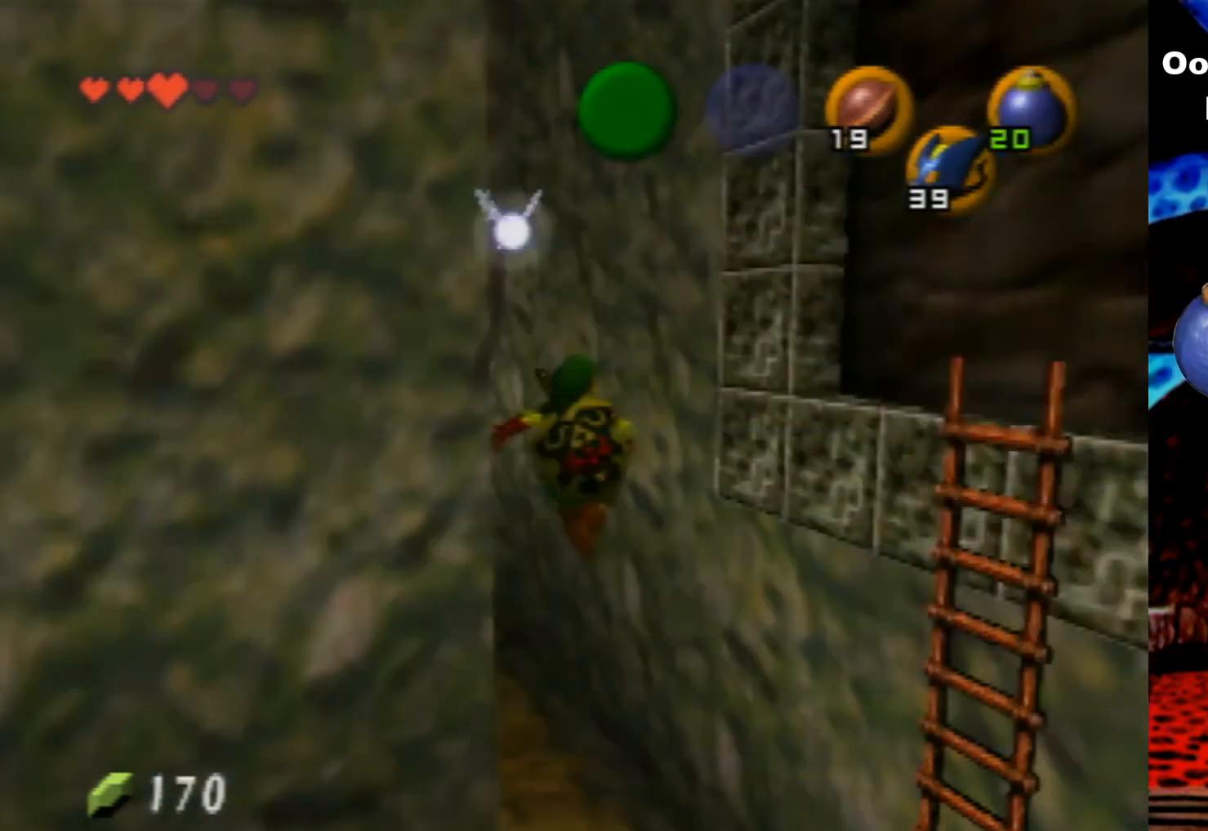
{"dt_ms": 500, "buttons": [], "left_stick": "up-left", "events": []}
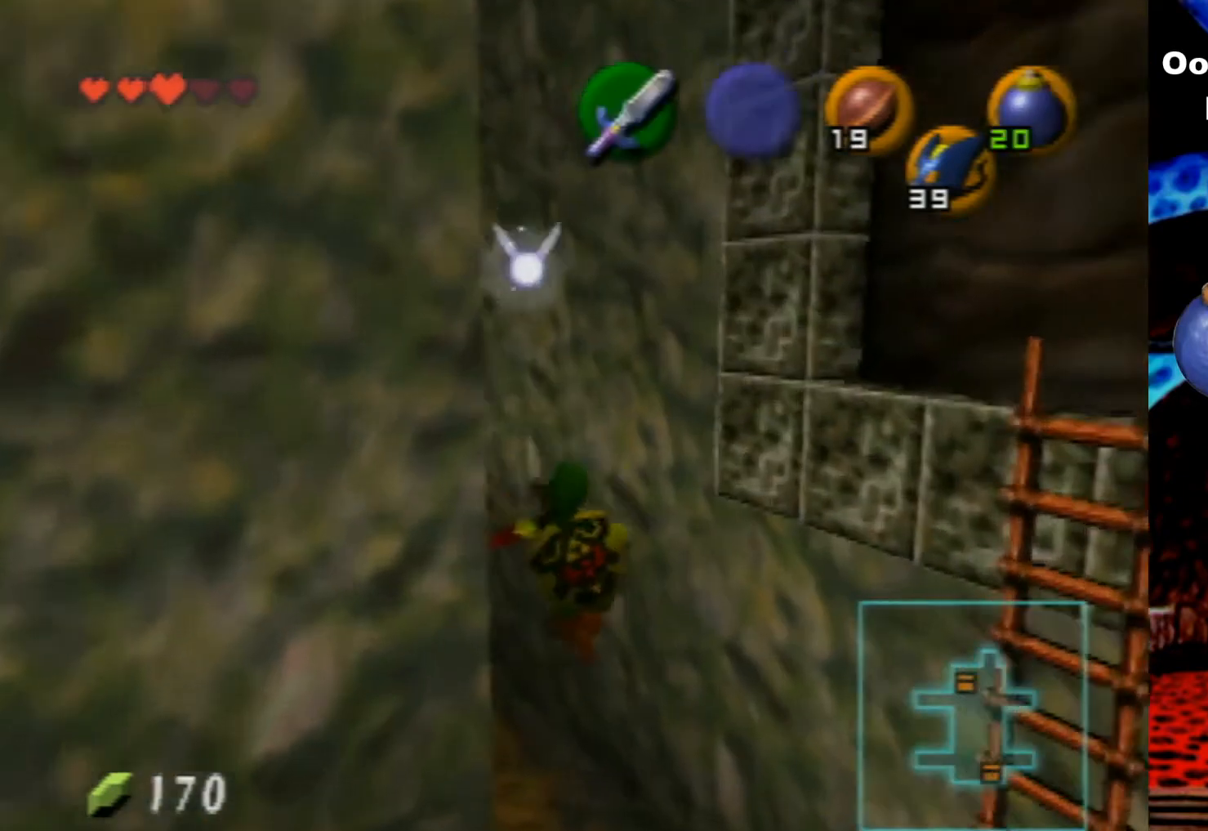
{"dt_ms": 500, "buttons": [], "left_stick": "up-left", "events": []}
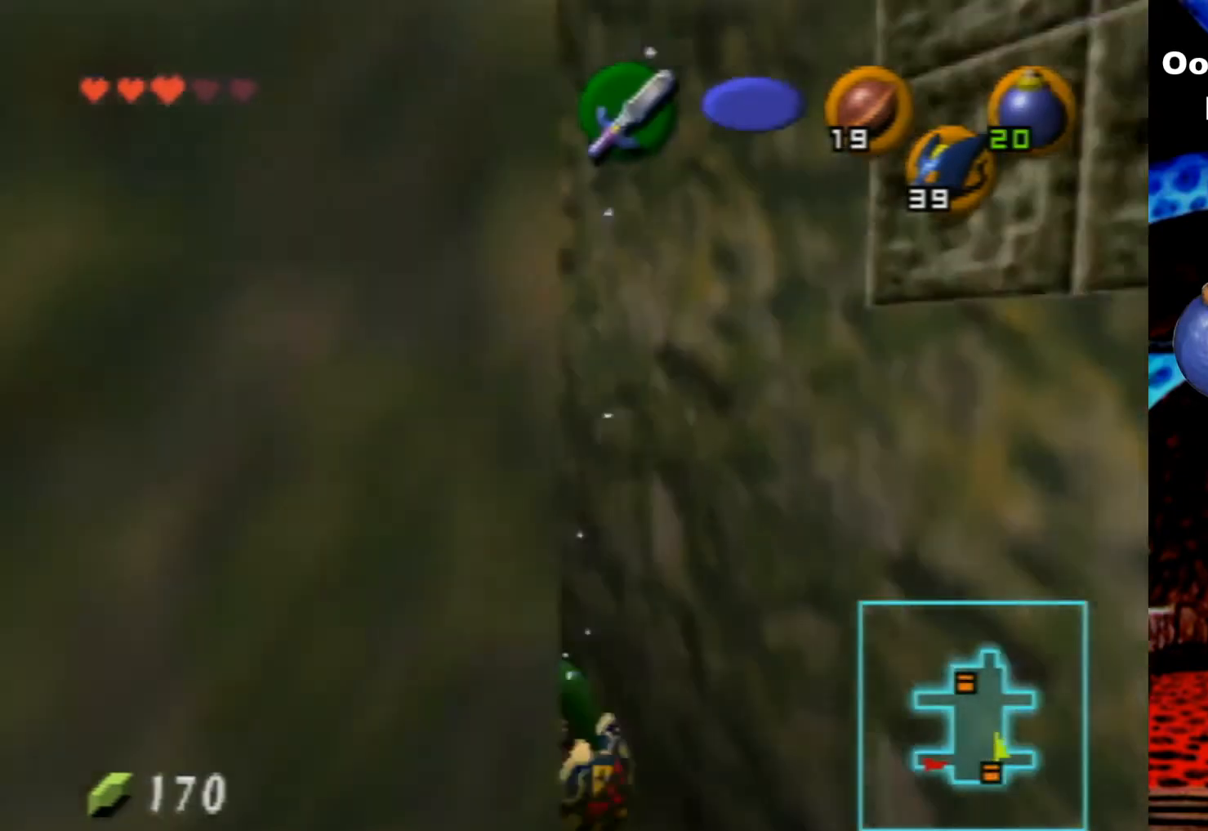
{"dt_ms": 500, "buttons": [], "left_stick": "up-left", "events": []}
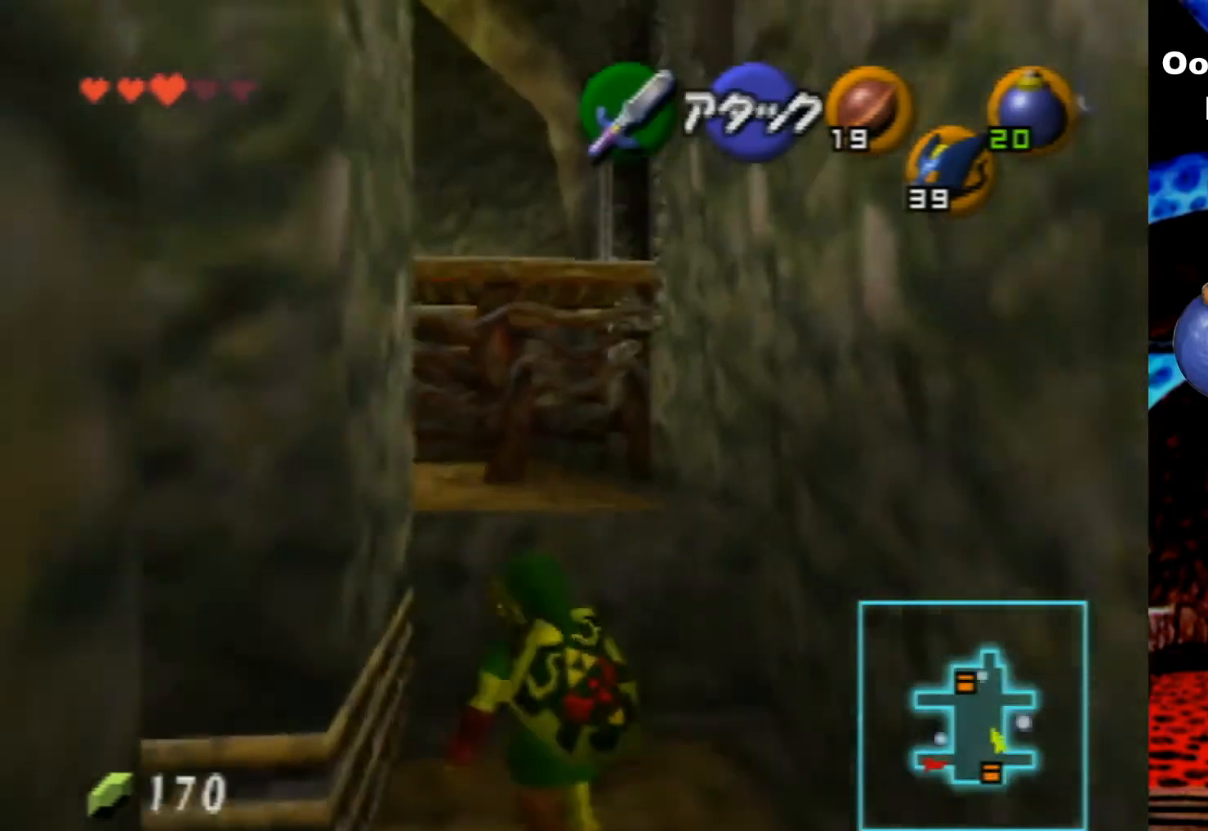
{"dt_ms": 500, "buttons": [], "left_stick": "up", "events": [[66, "left_stick", "up"]]}
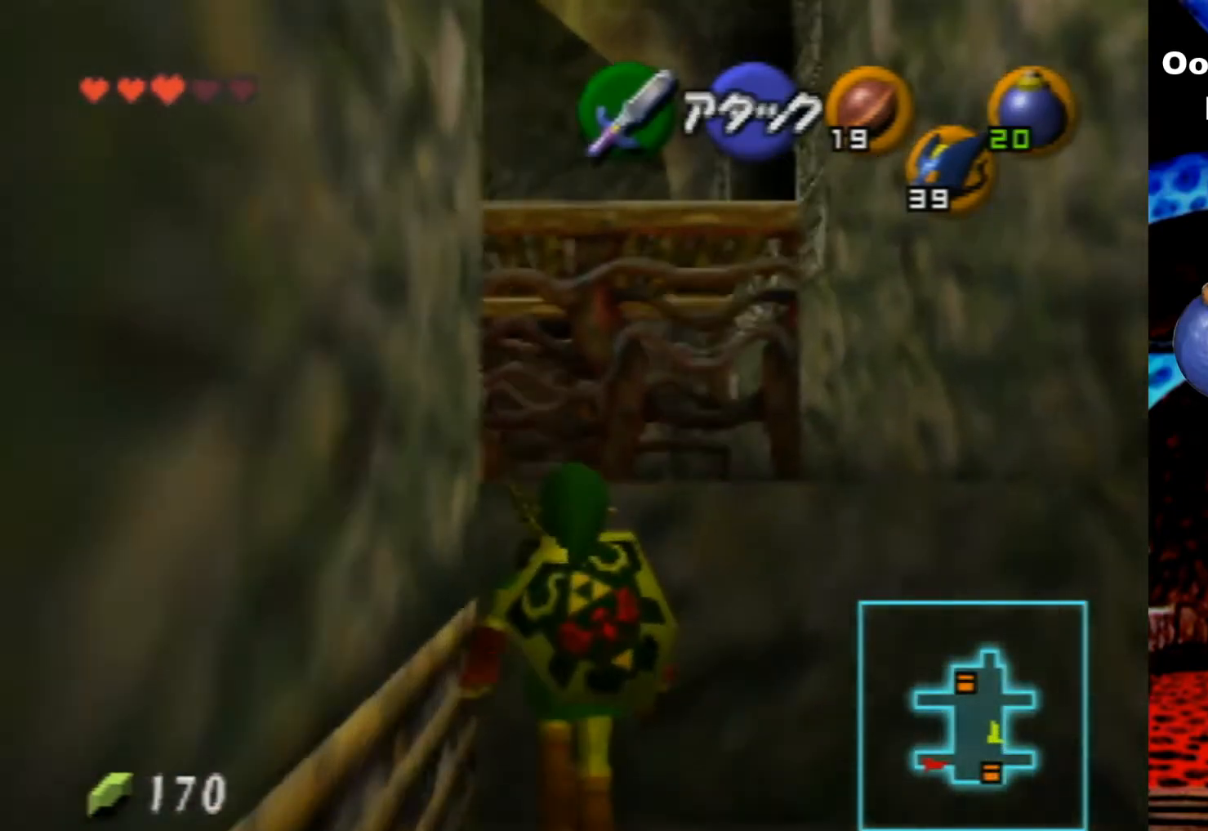
{"dt_ms": 500, "buttons": [], "left_stick": "up", "events": []}
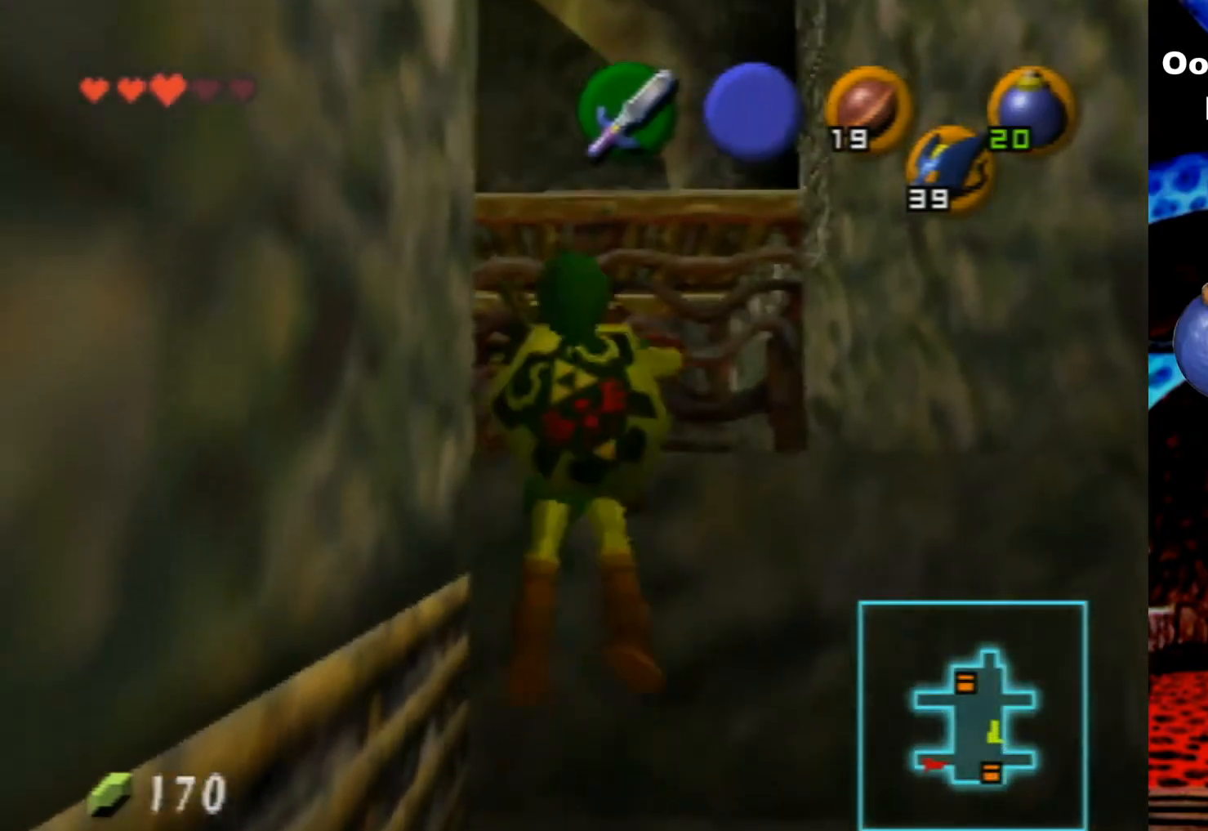
{"dt_ms": 500, "buttons": [], "left_stick": "up-left", "events": [[333, "left_stick", "up-left"]]}
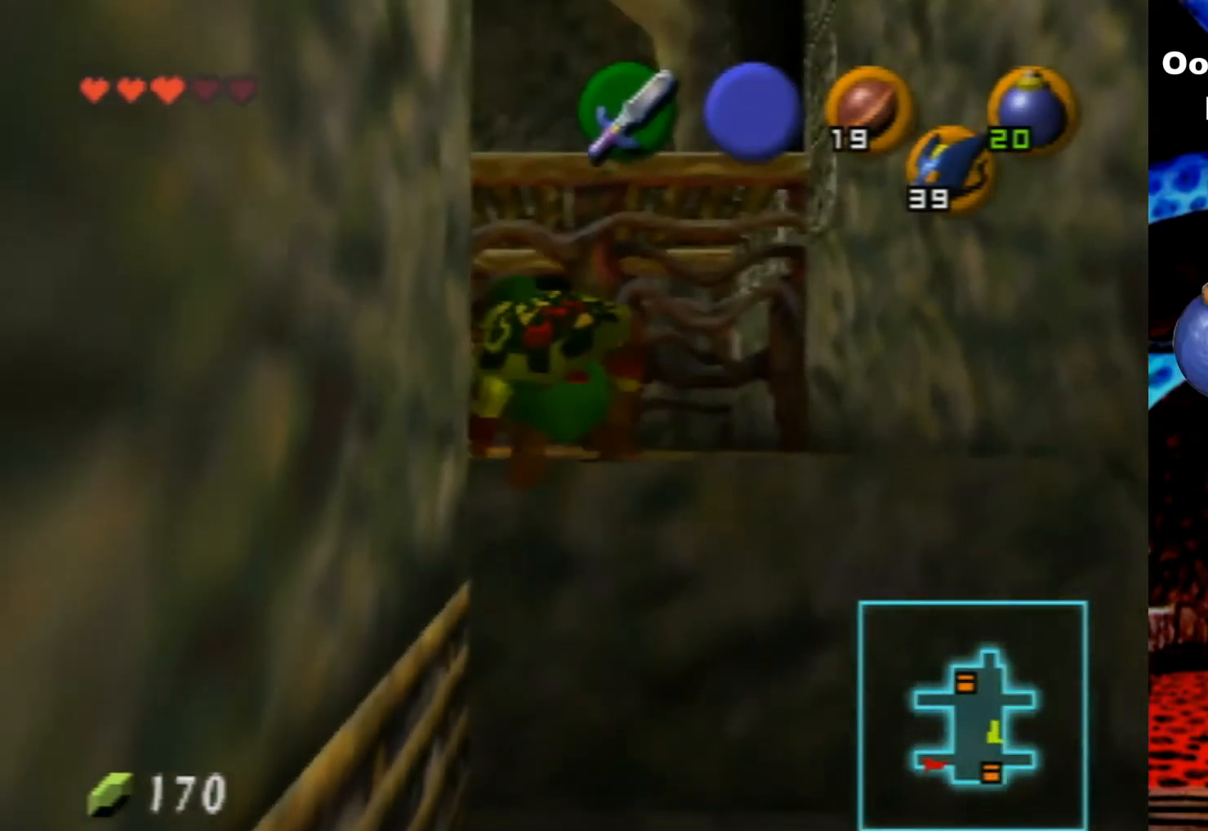
{"dt_ms": 500, "buttons": [], "left_stick": "up-left", "events": []}
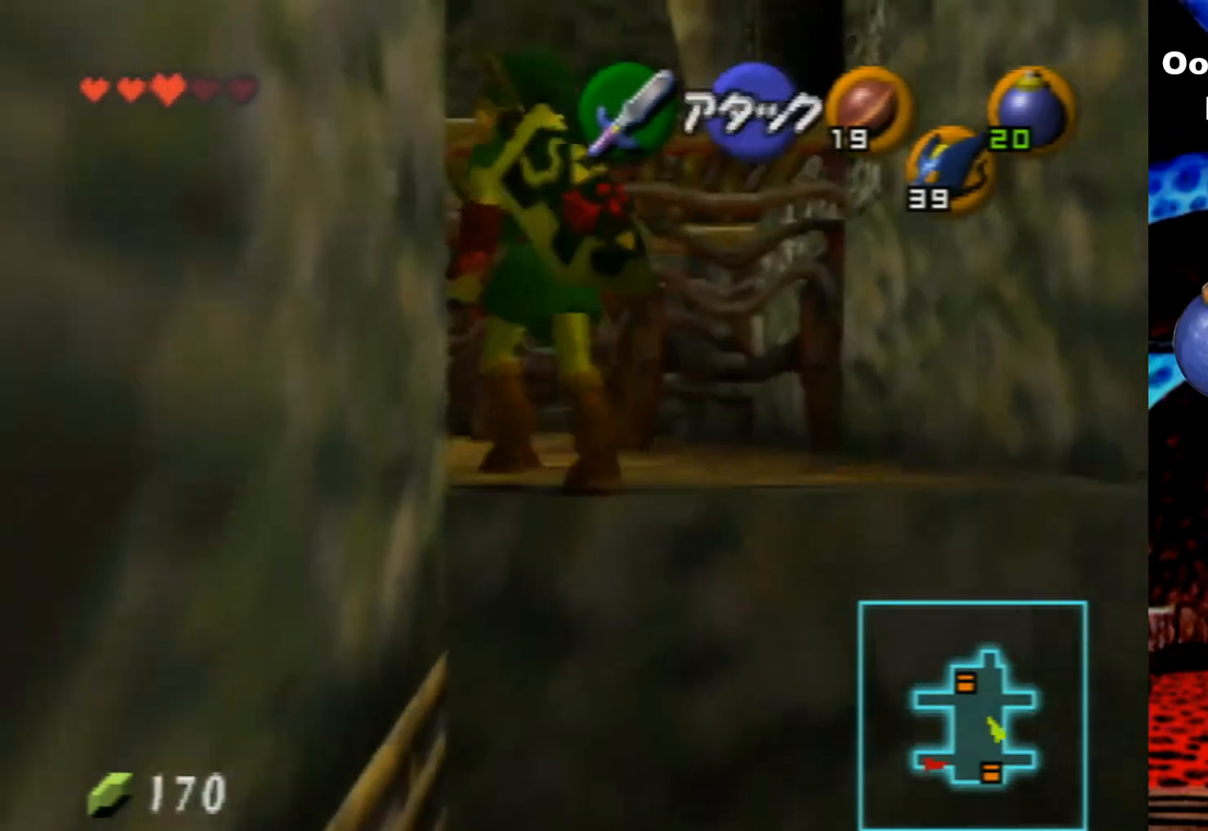
{"dt_ms": 500, "buttons": [], "left_stick": "up", "events": [[466, "left_stick", "up"]]}
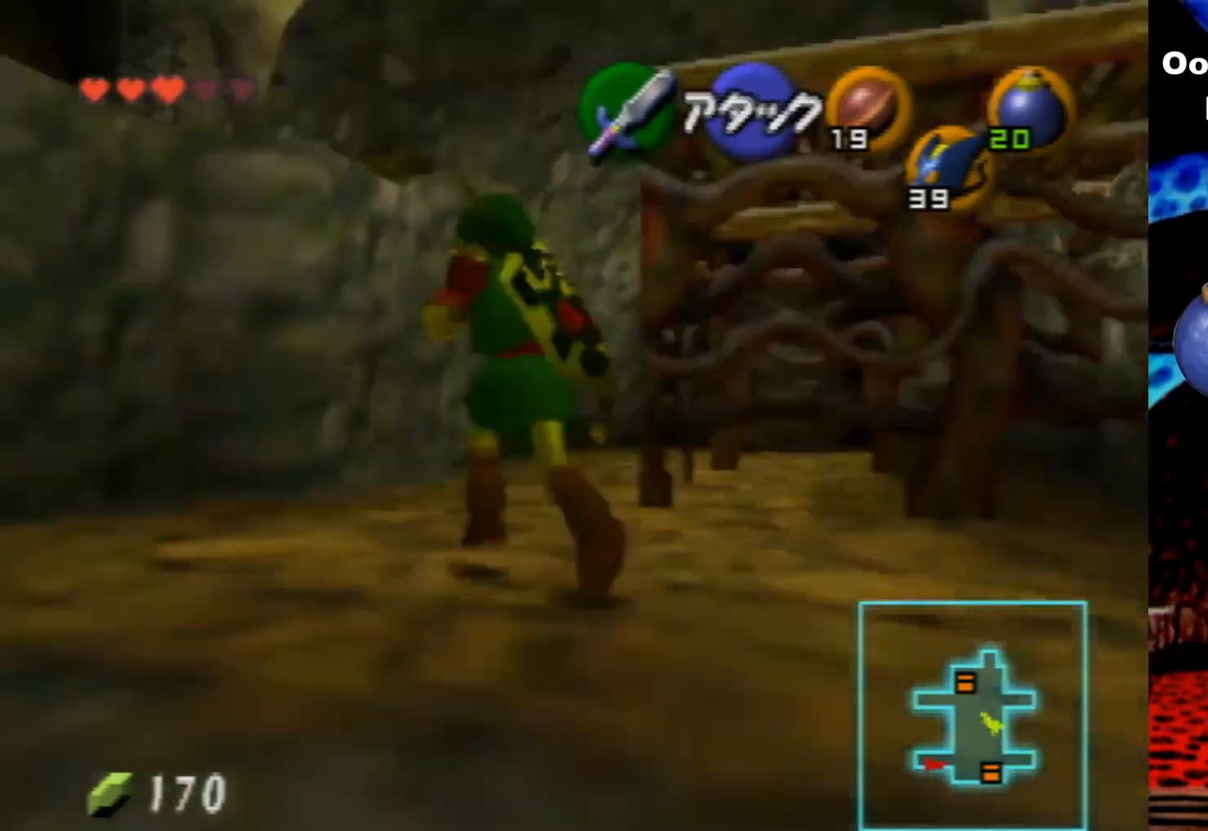
{"dt_ms": 500, "buttons": [], "left_stick": "up", "events": []}
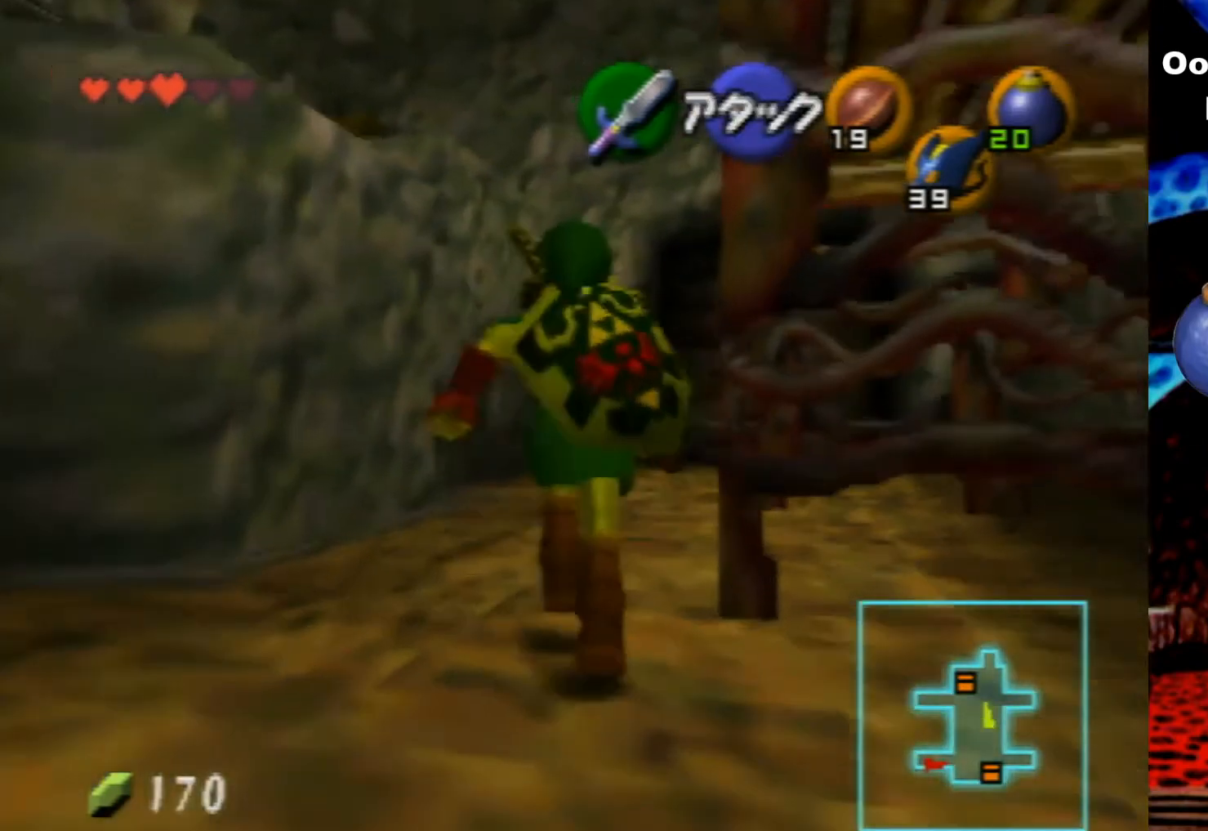
{"dt_ms": 500, "buttons": [], "left_stick": "up", "events": []}
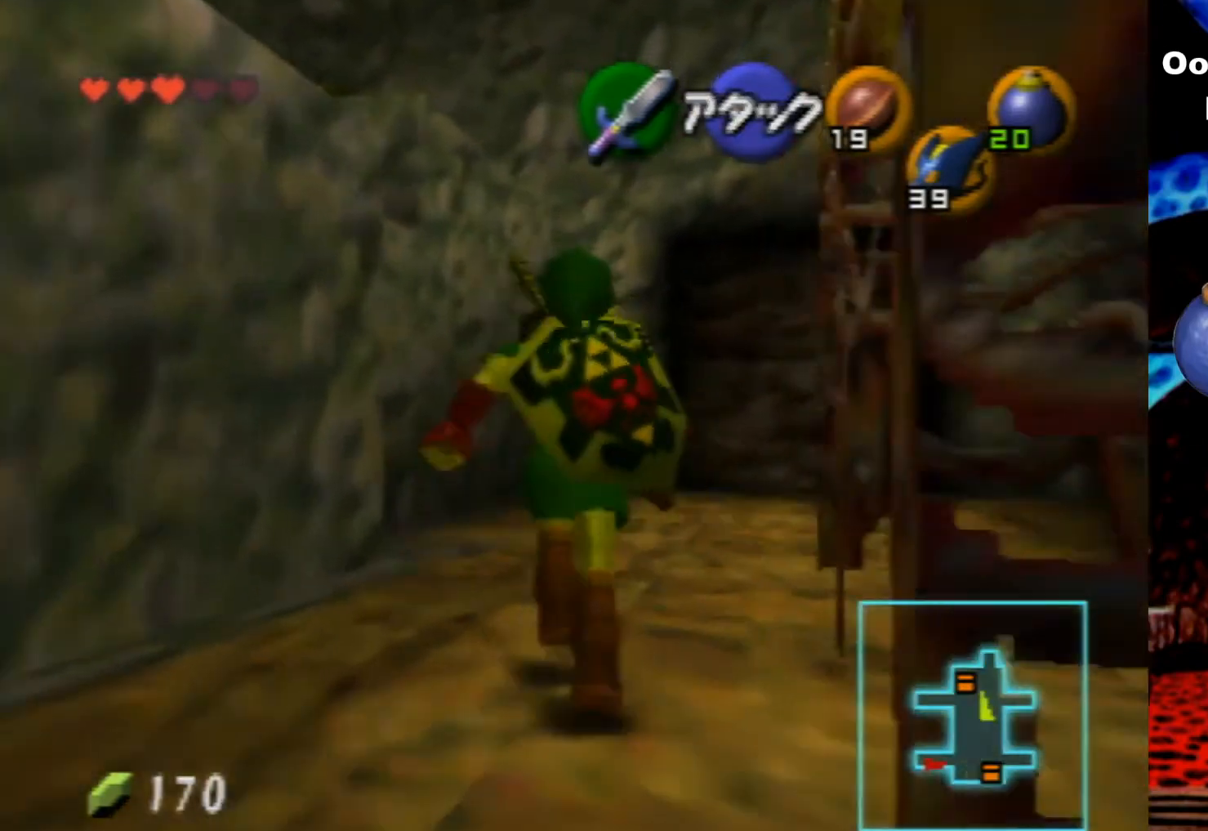
{"dt_ms": 500, "buttons": ["Z"], "left_stick": "center", "events": [[433, "left_stick", "center"], [466, "Z", "down"]]}
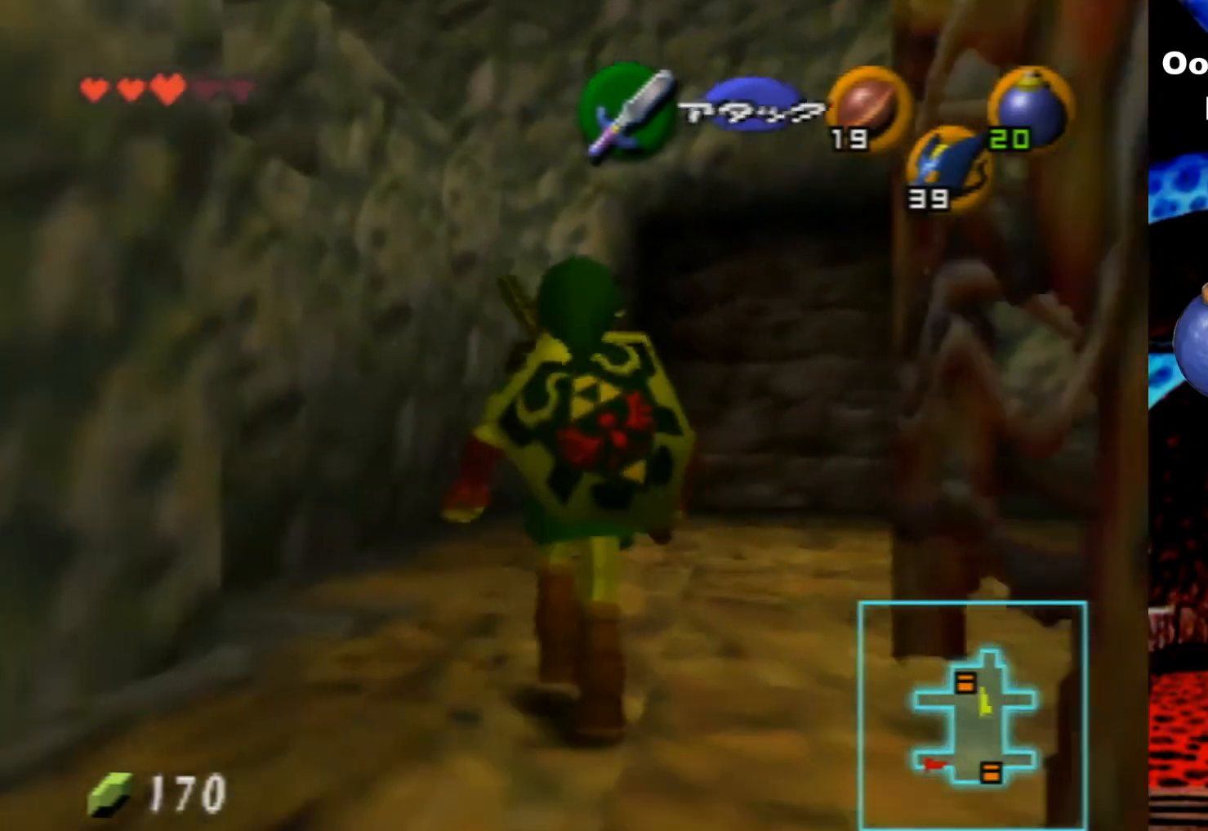
{"dt_ms": 500, "buttons": [], "left_stick": "center", "events": [[133, "Z", "up"]]}
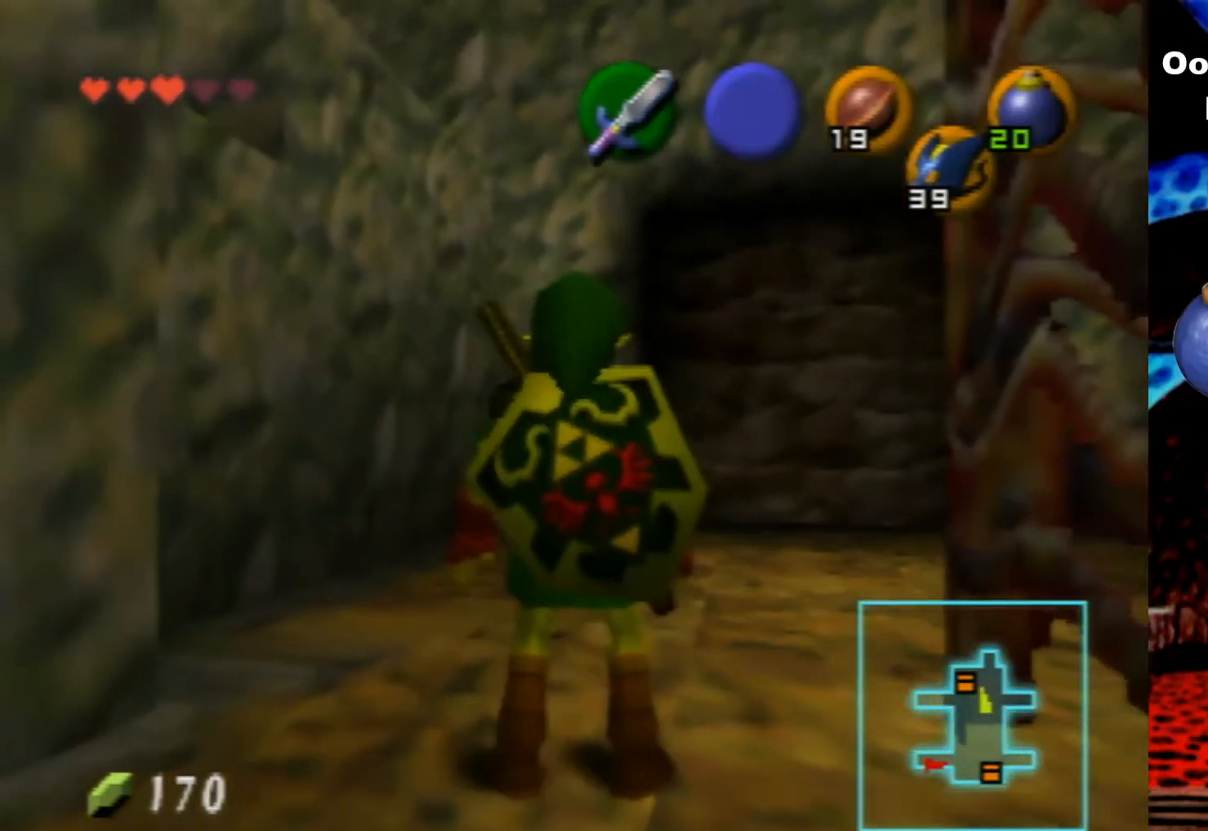
{"dt_ms": 500, "buttons": [], "left_stick": "center", "events": []}
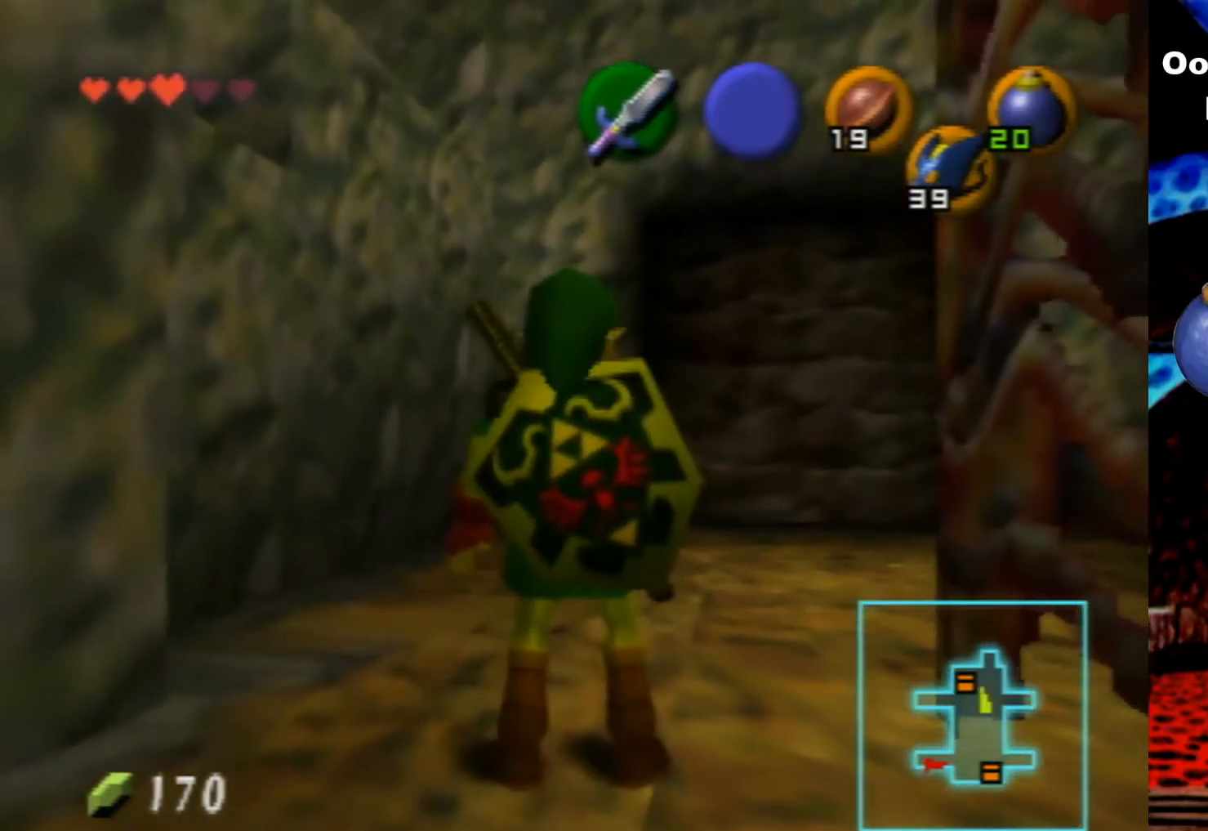
{"dt_ms": 1000, "buttons": [], "left_stick": "center", "events": [[666, "C_RIGHT", "down"], [833, "C_RIGHT", "up"]]}
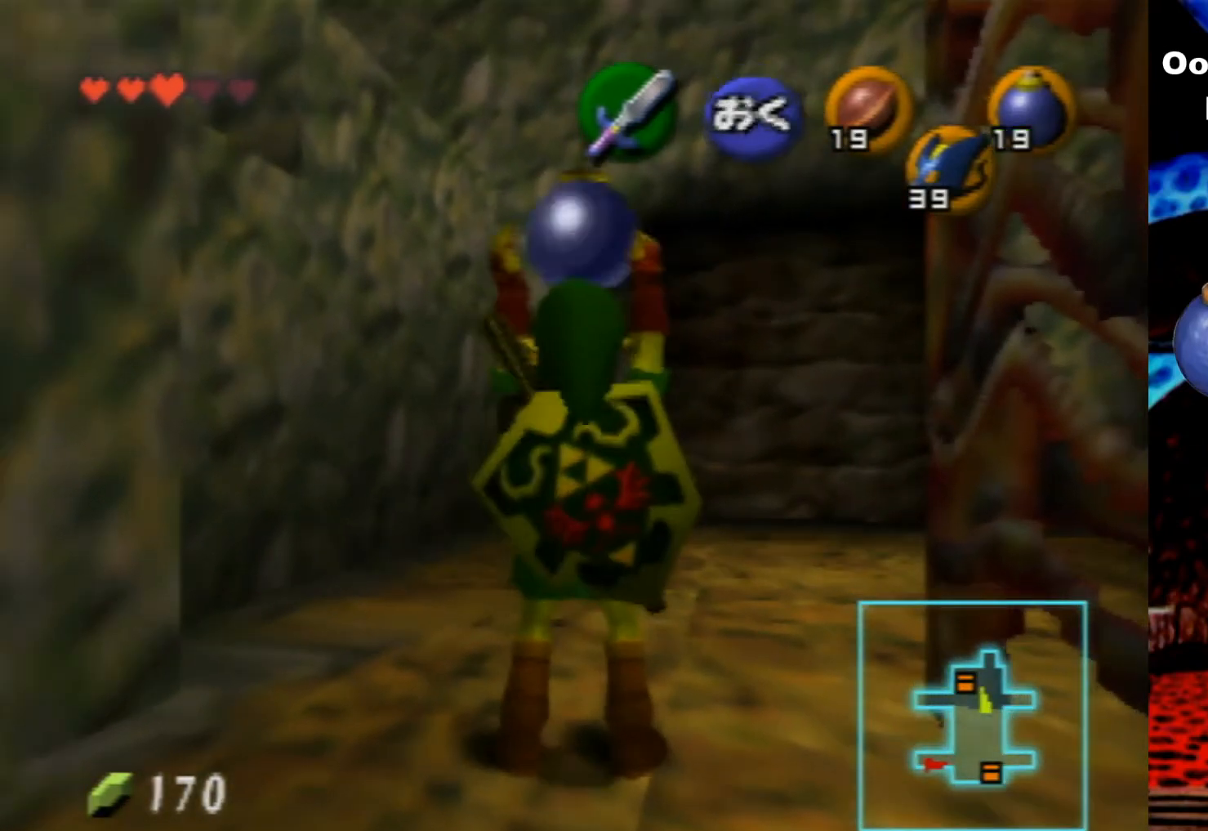
{"dt_ms": 500, "buttons": ["A"], "left_stick": "center", "events": [[333, "A", "down"]]}
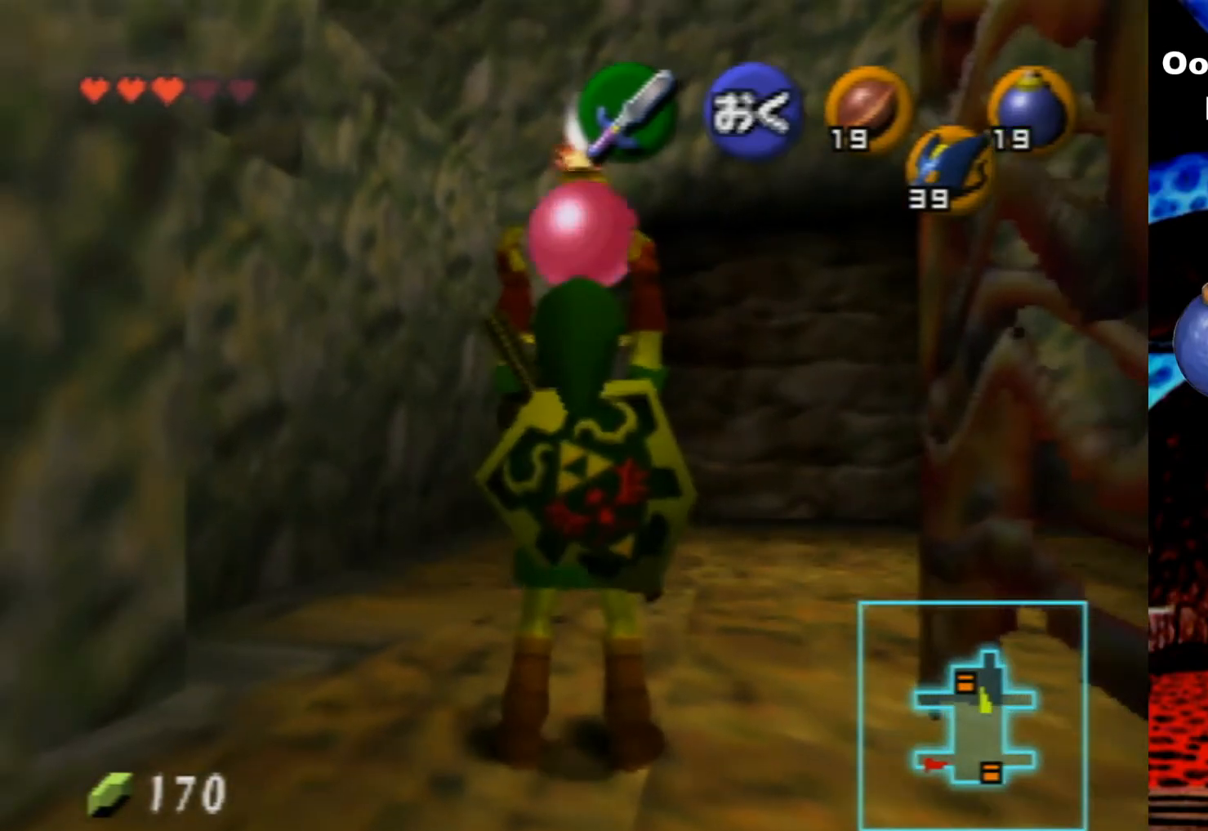
{"dt_ms": 500, "buttons": [], "left_stick": "center", "events": [[33, "A", "up"]]}
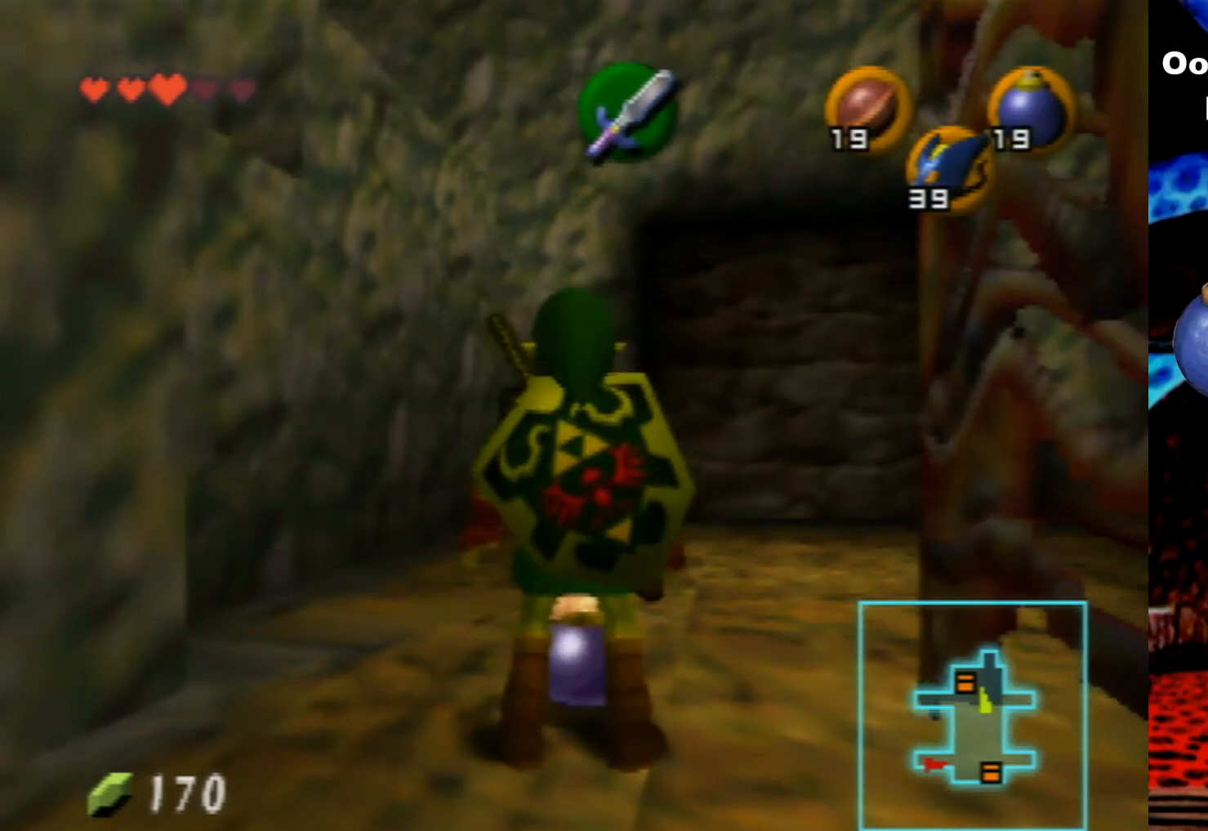
{"dt_ms": 500, "buttons": ["R1"], "left_stick": "center", "events": [[66, "R1", "down"]]}
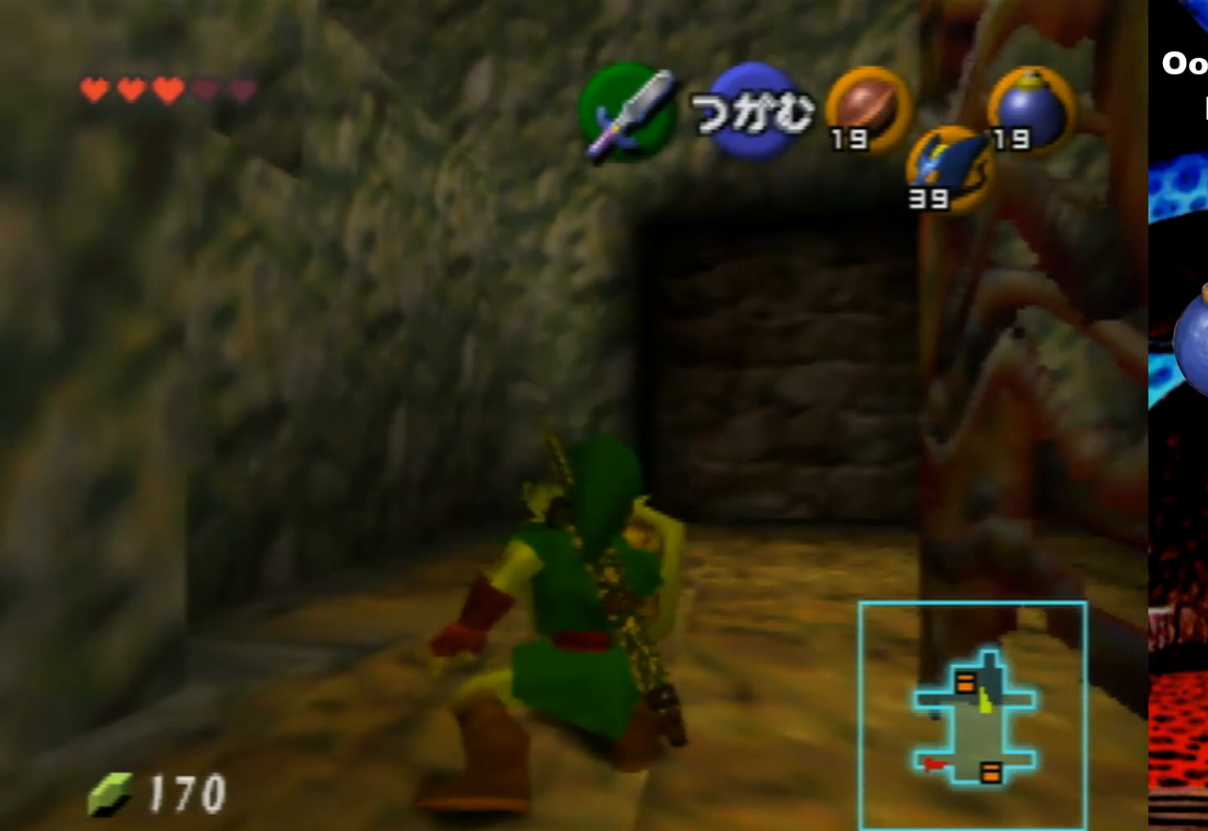
{"dt_ms": 500, "buttons": ["A", "B", "R1"], "left_stick": "center", "events": [[333, "A", "down"], [333, "B", "down"]]}
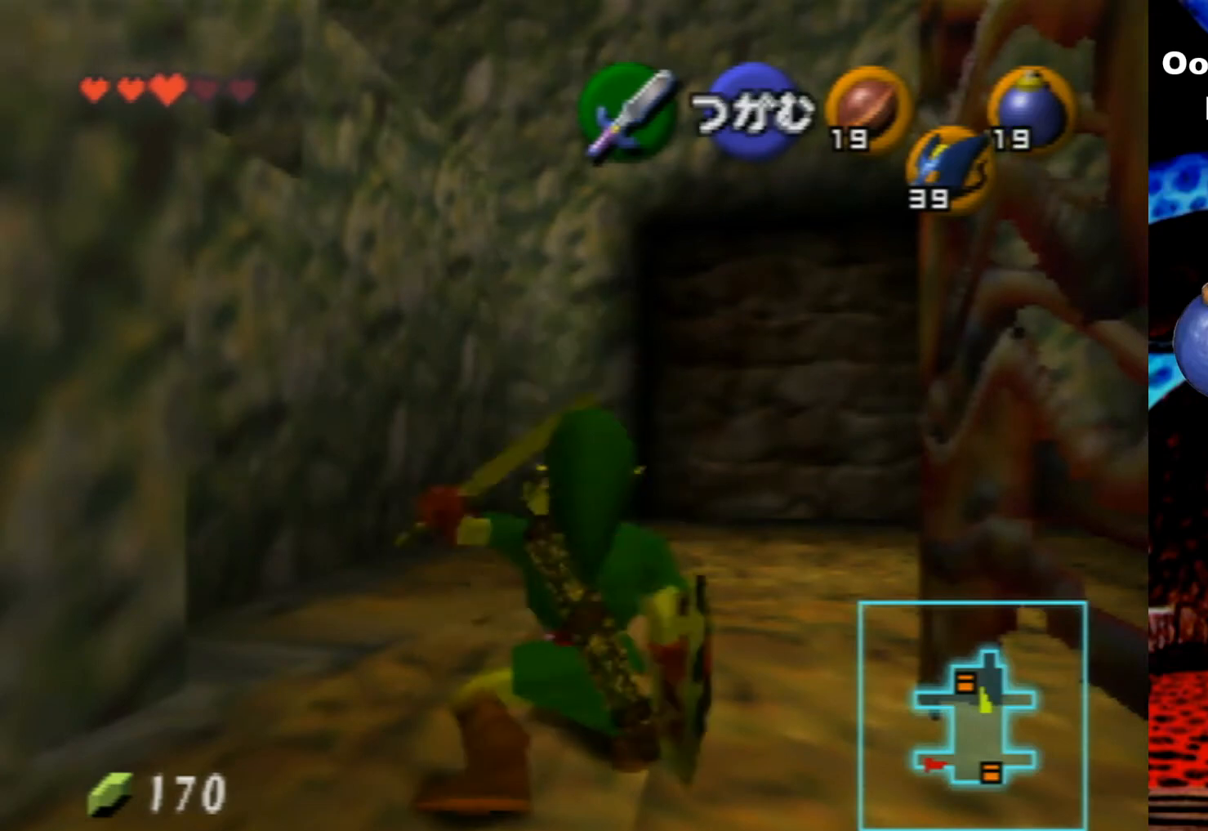
{"dt_ms": 500, "buttons": ["R1"], "left_stick": "center", "events": [[466, "B", "up"], [500, "A", "up"]]}
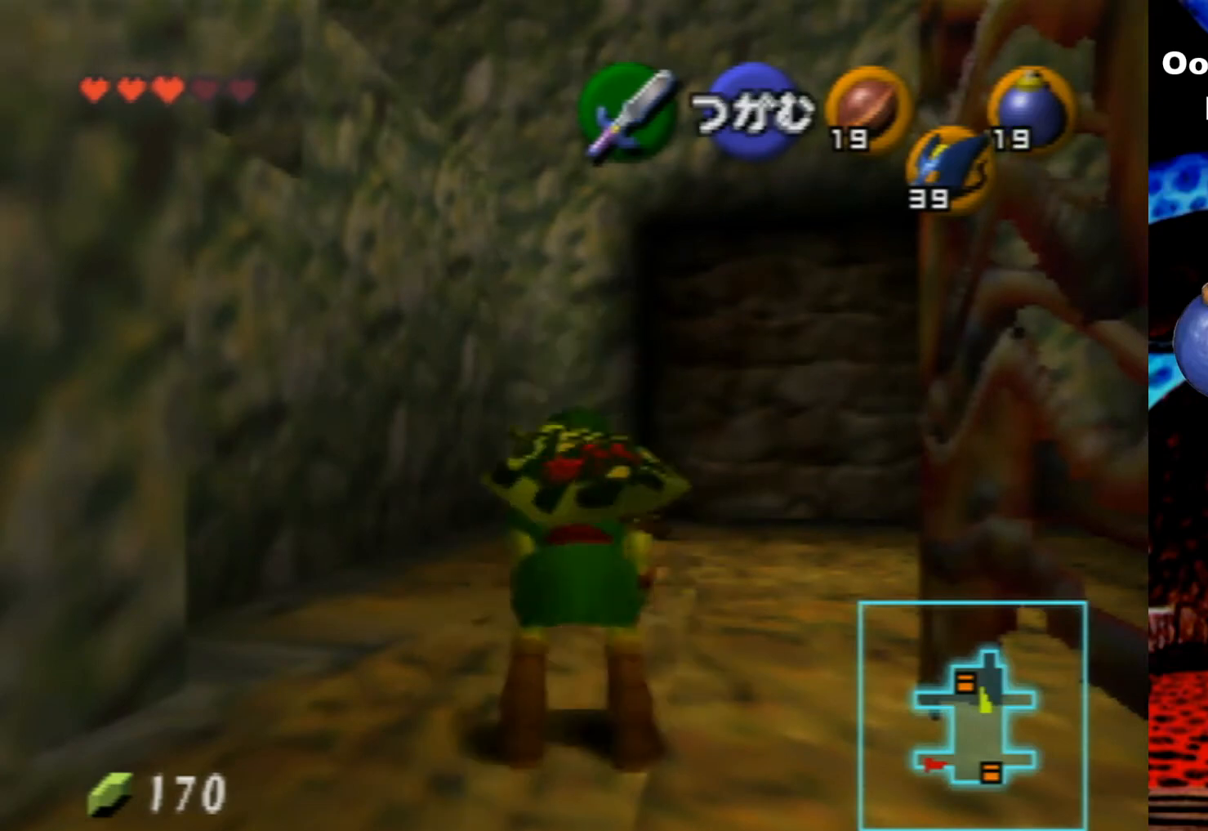
{"dt_ms": 500, "buttons": [], "left_stick": "center", "events": [[400, "R1", "up"]]}
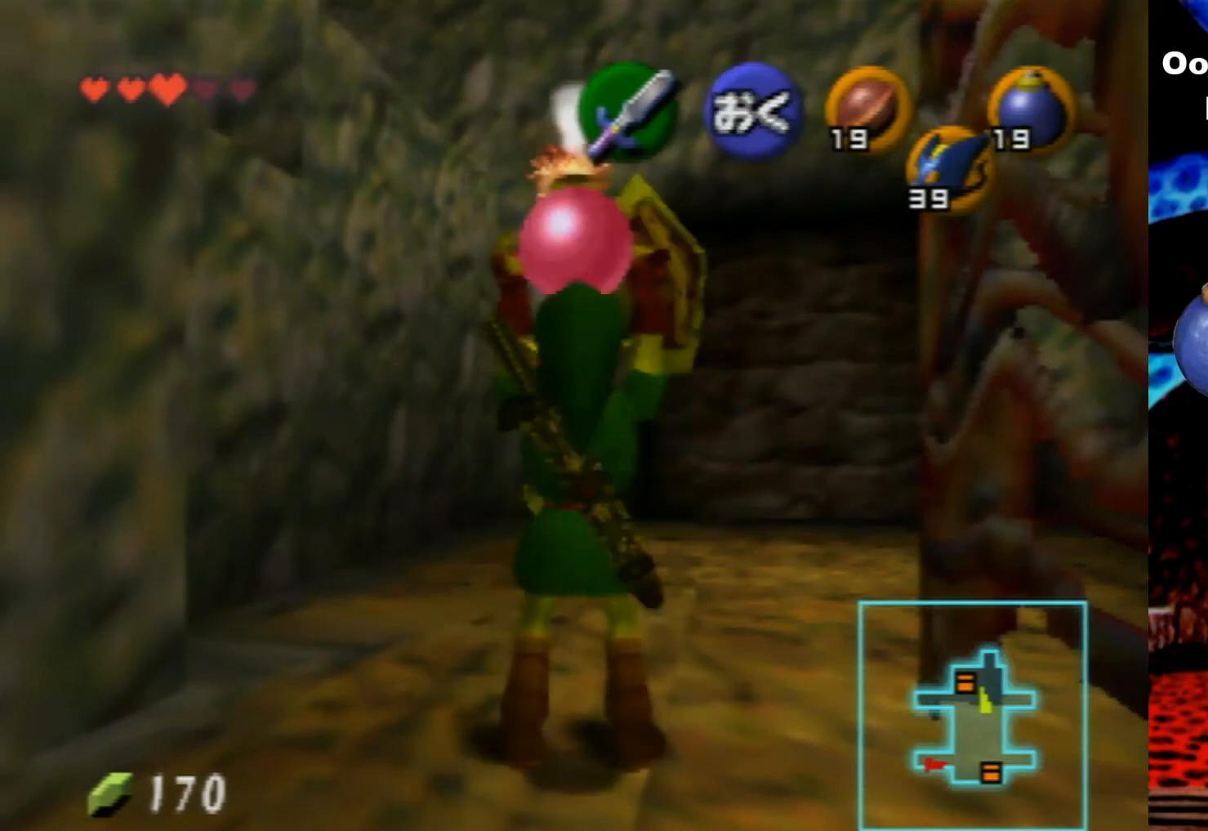
{"dt_ms": 500, "buttons": [], "left_stick": "up", "events": [[100, "left_stick", "up"]]}
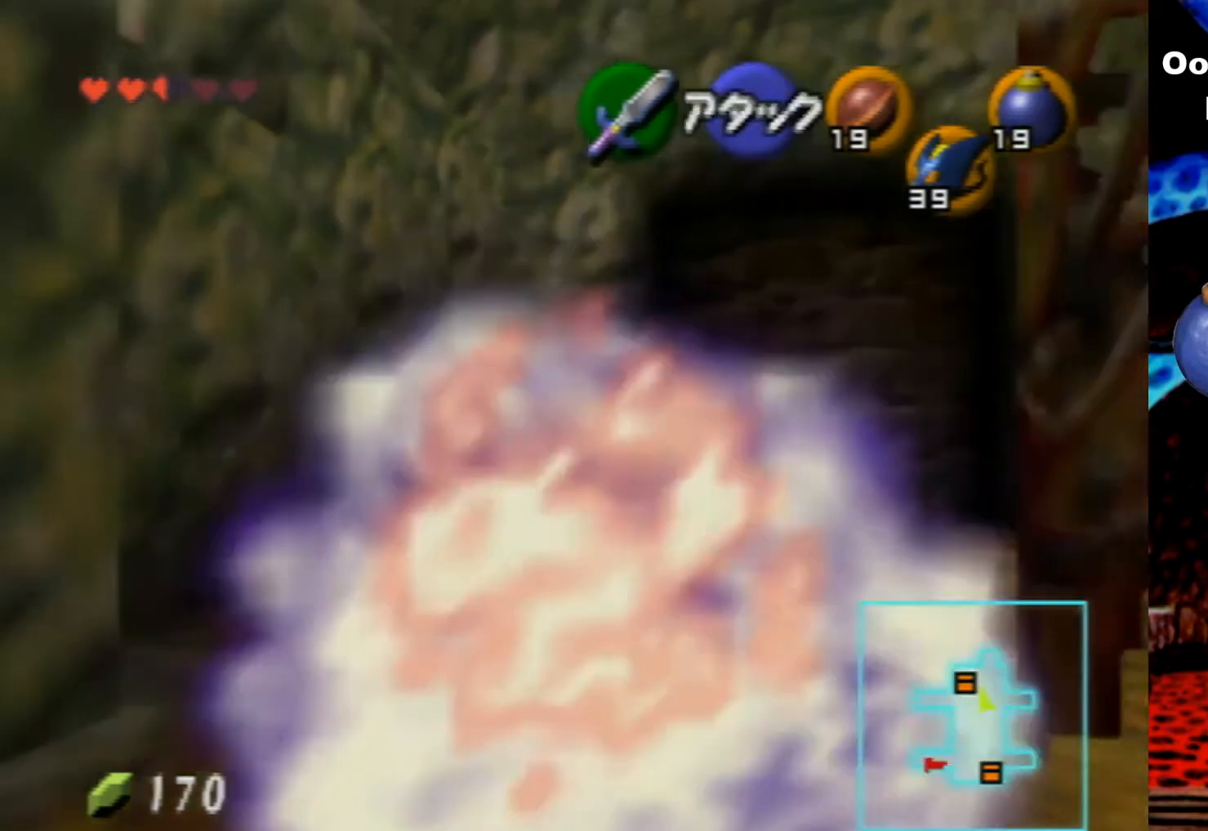
{"dt_ms": 500, "buttons": [], "left_stick": "center", "events": [[366, "left_stick", "center"]]}
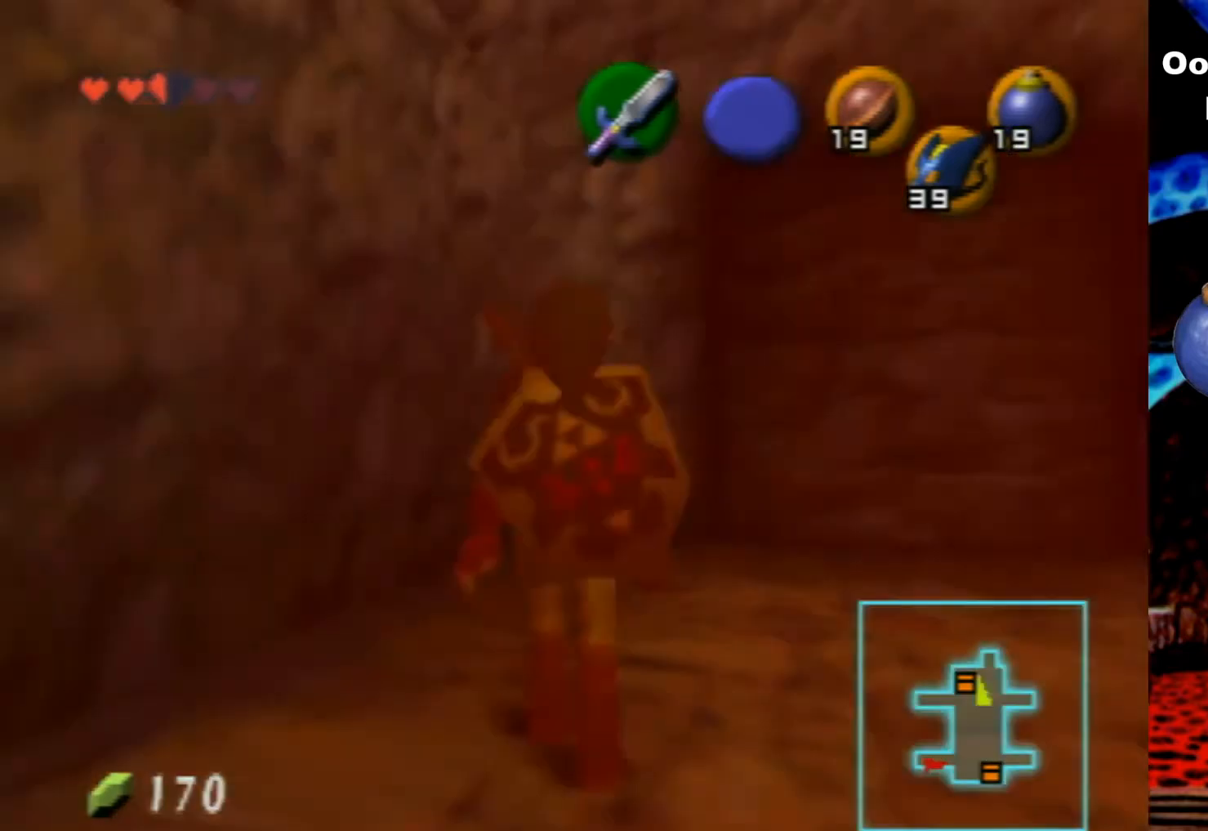
{"dt_ms": 500, "buttons": [], "left_stick": "center", "events": []}
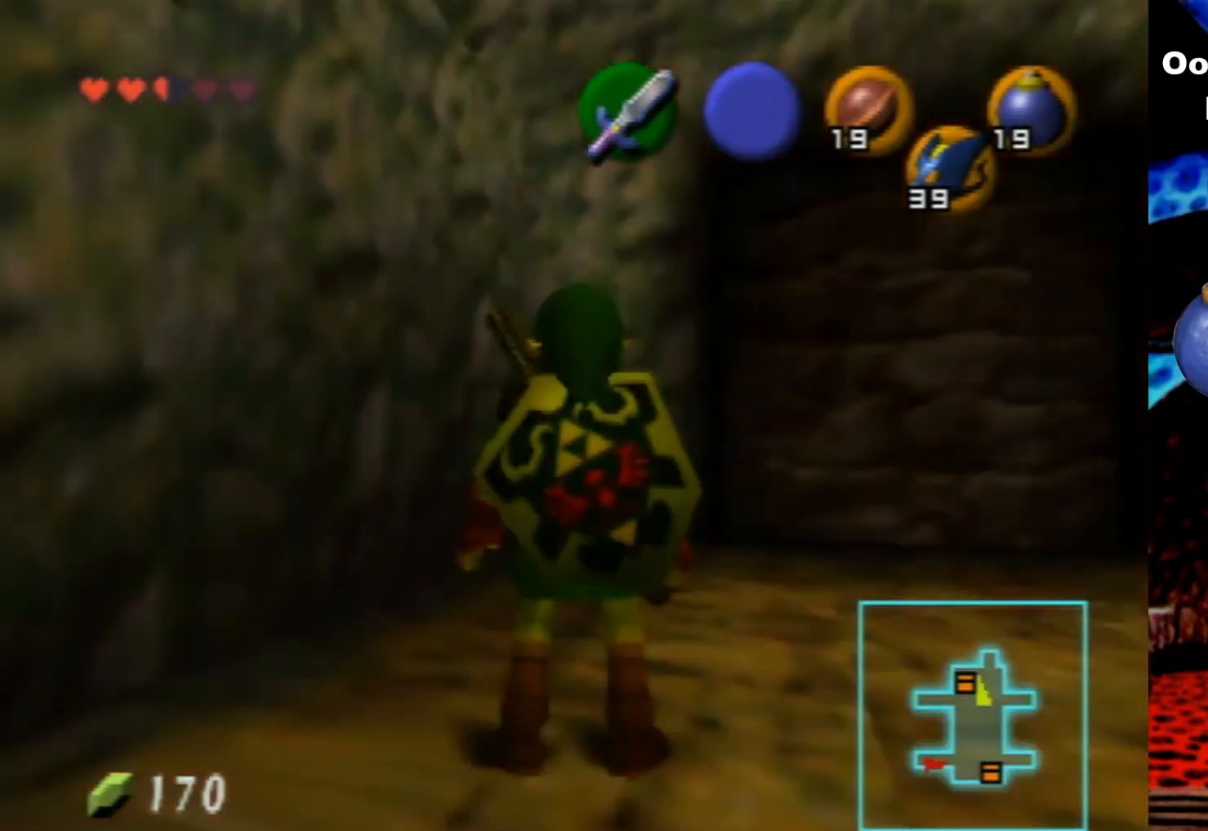
{"dt_ms": 500, "buttons": [], "left_stick": "center", "events": []}
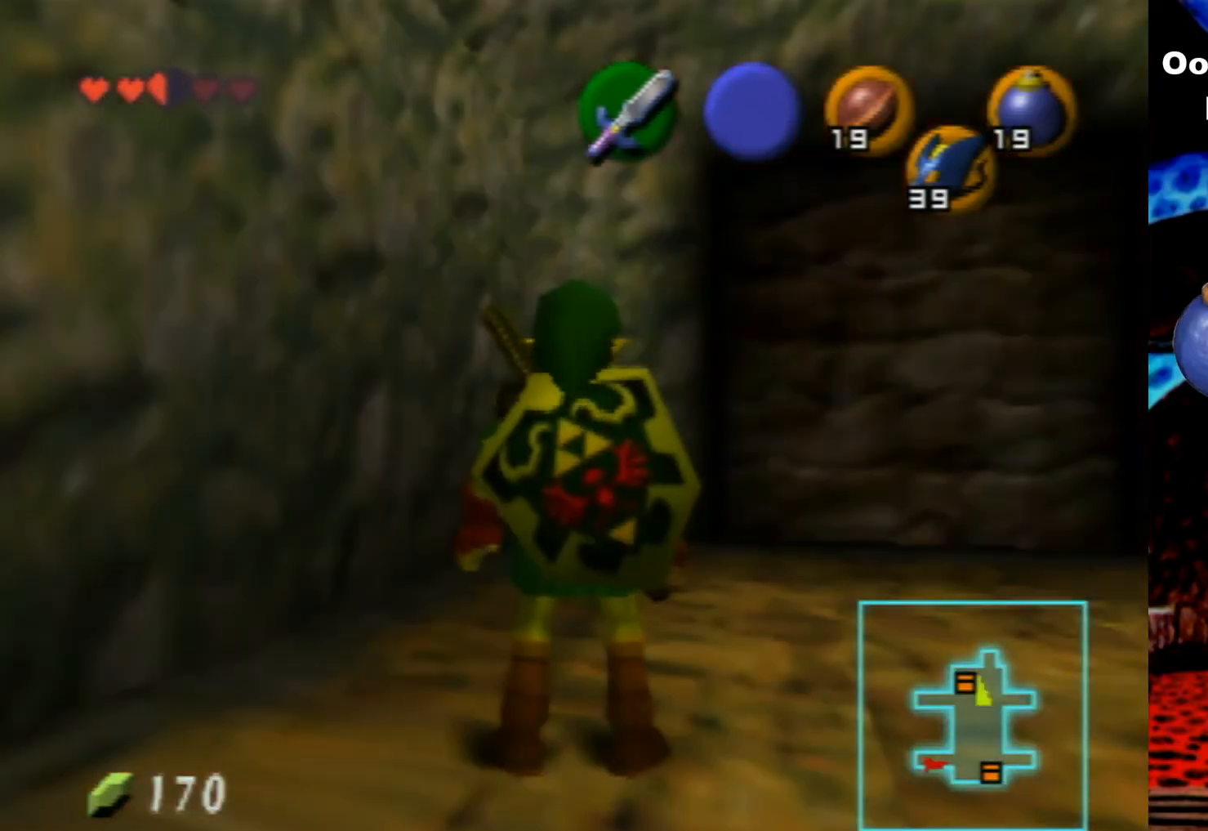
{"dt_ms": 500, "buttons": [], "left_stick": "down", "events": [[500, "left_stick", "down"]]}
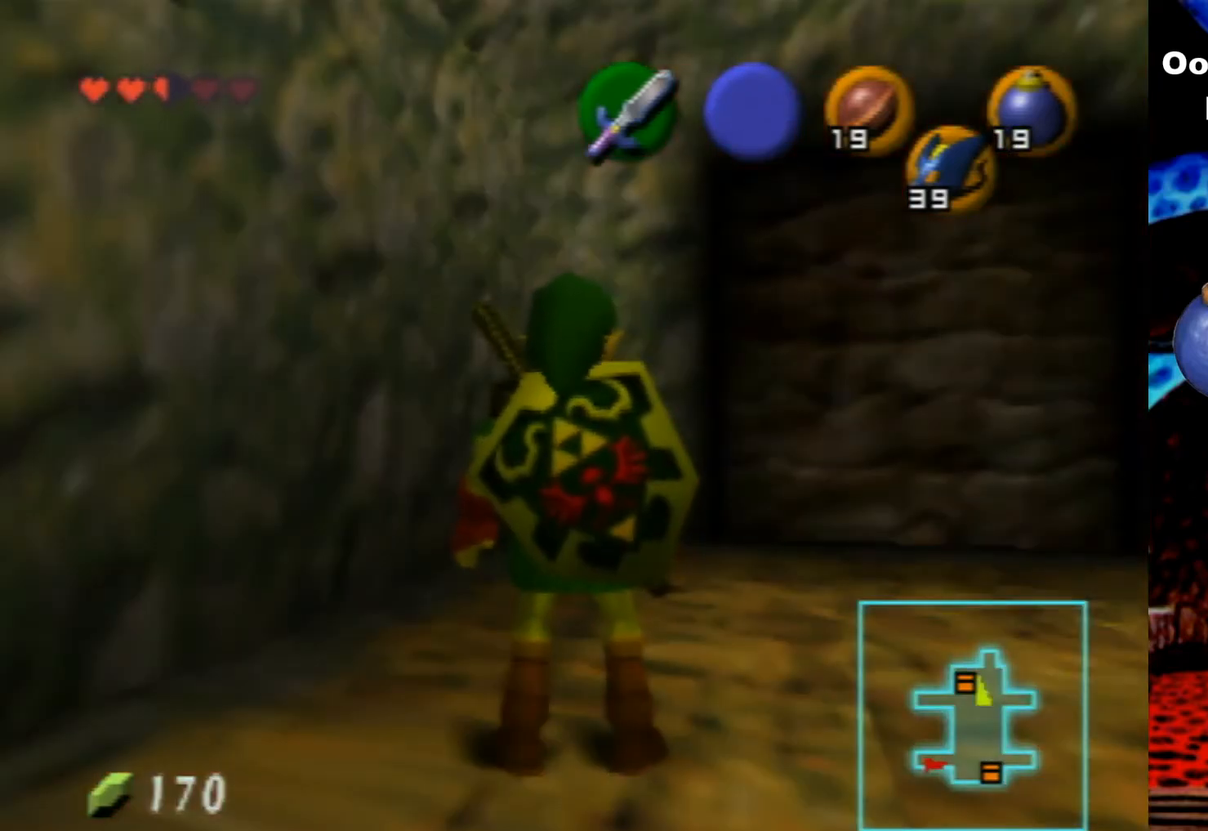
{"dt_ms": 500, "buttons": [], "left_stick": "center", "events": [[433, "left_stick", "center"]]}
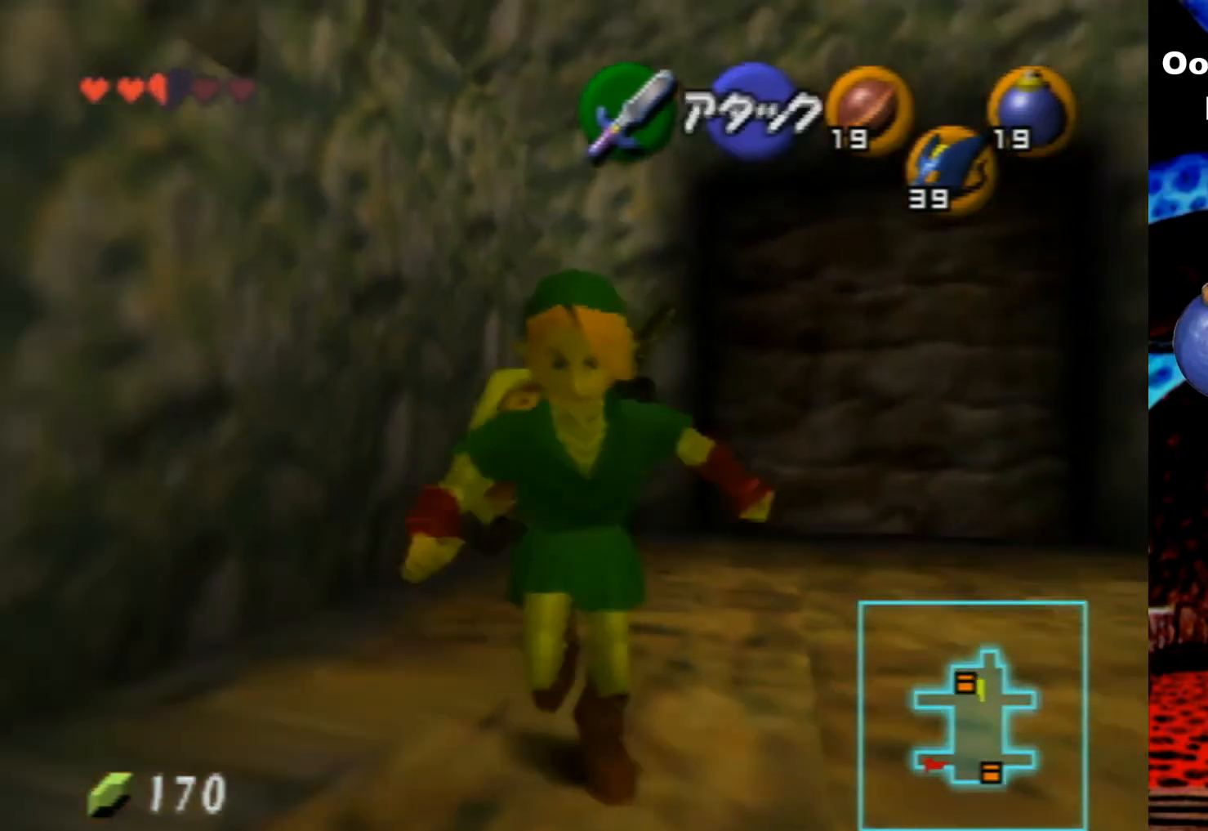
{"dt_ms": 500, "buttons": [], "left_stick": "center", "events": [[133, "left_stick", "up"], [300, "left_stick", "center"], [366, "C_RIGHT", "down"], [466, "C_RIGHT", "up"]]}
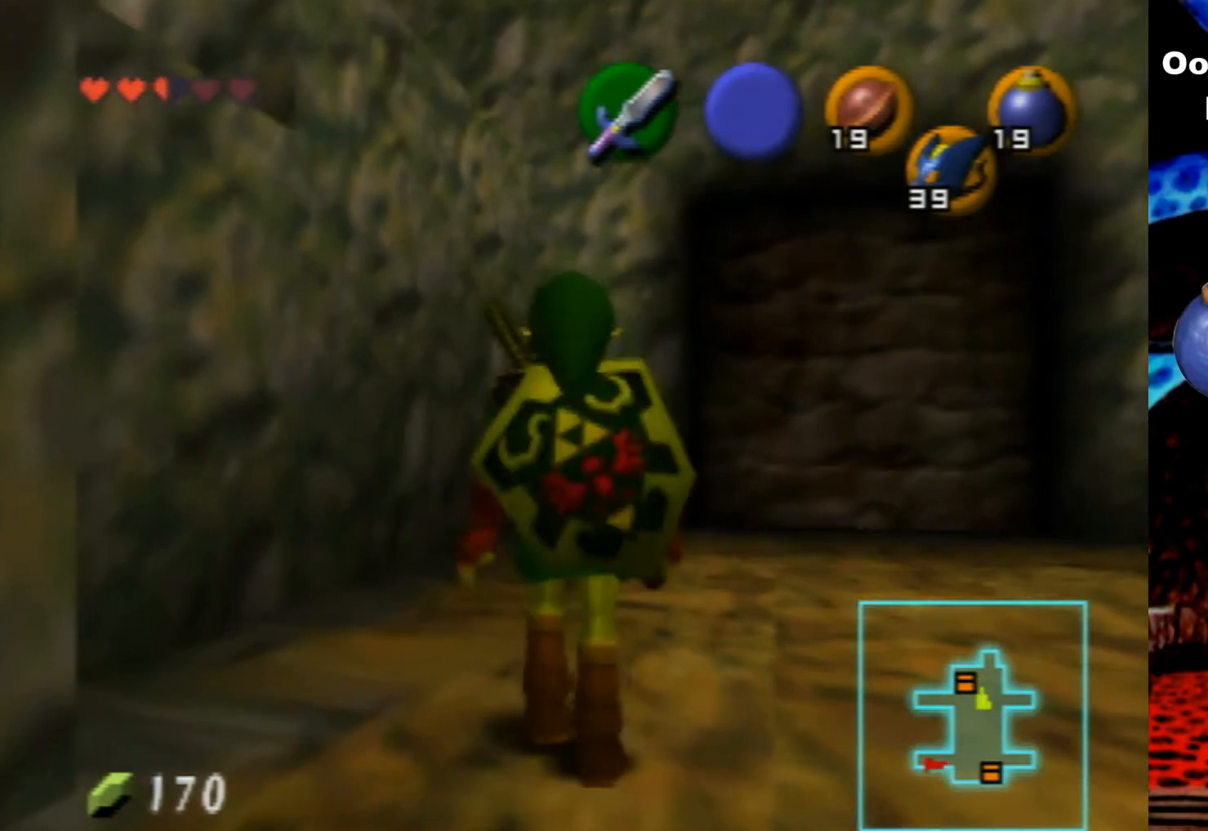
{"dt_ms": 500, "buttons": ["A"], "left_stick": "center", "events": [[466, "A", "down"]]}